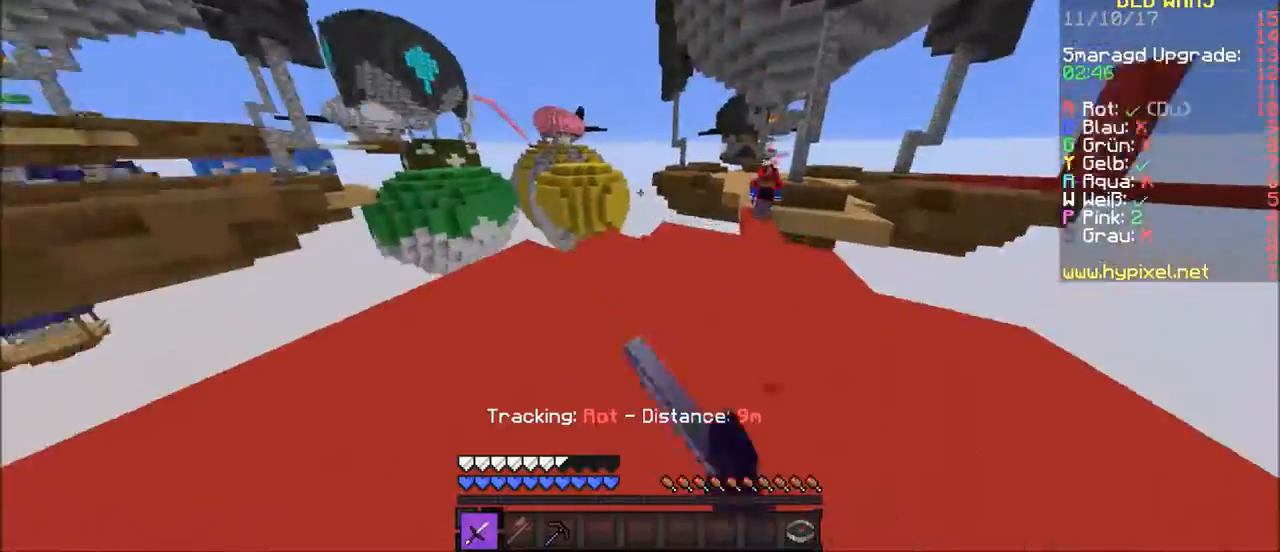
Gameplay with keyboard and mouse; each line is a JSON object with the keys and mouse buttons held at the frame after it. "events" lists presses ("down") and releases ("up") of "a", "d", "s", "w", "mouse_left" and "mouse_right" between this image and that frame as [ms after this image, input, new state], when the widget could be followed in between. "mouse_left", "mouse_right" = the "left", "right" buttons of the "mouse" list. No other keys are recorded. Fast repeated clicks can show as one long hold. Mouse movement is not recorded.
{"keys": ["w"], "mouse": ["left"], "events": [[33, "mouse_left", "down"], [100, "d", "up"], [134, "mouse_left", "up"], [134, "w", "up"], [267, "mouse_left", "down"], [367, "w", "down"], [401, "mouse_left", "up"], [501, "mouse_left", "down"]]}
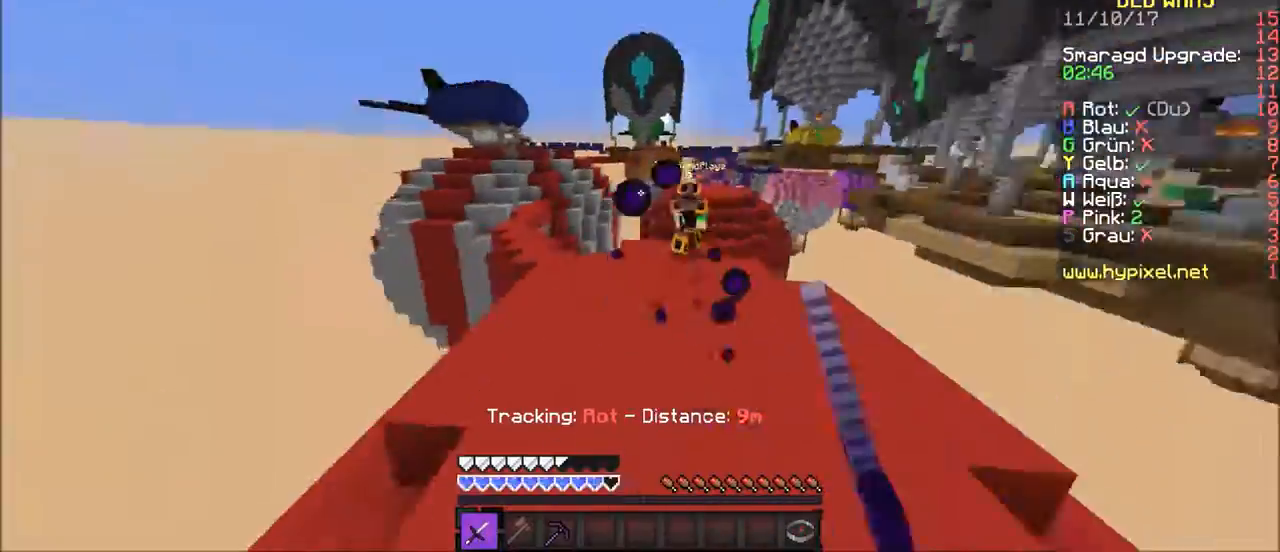
{"keys": ["w"], "mouse": [], "events": [[66, "d", "down"], [66, "mouse_left", "up"], [166, "mouse_left", "down"], [267, "d", "up"], [267, "mouse_left", "up"]]}
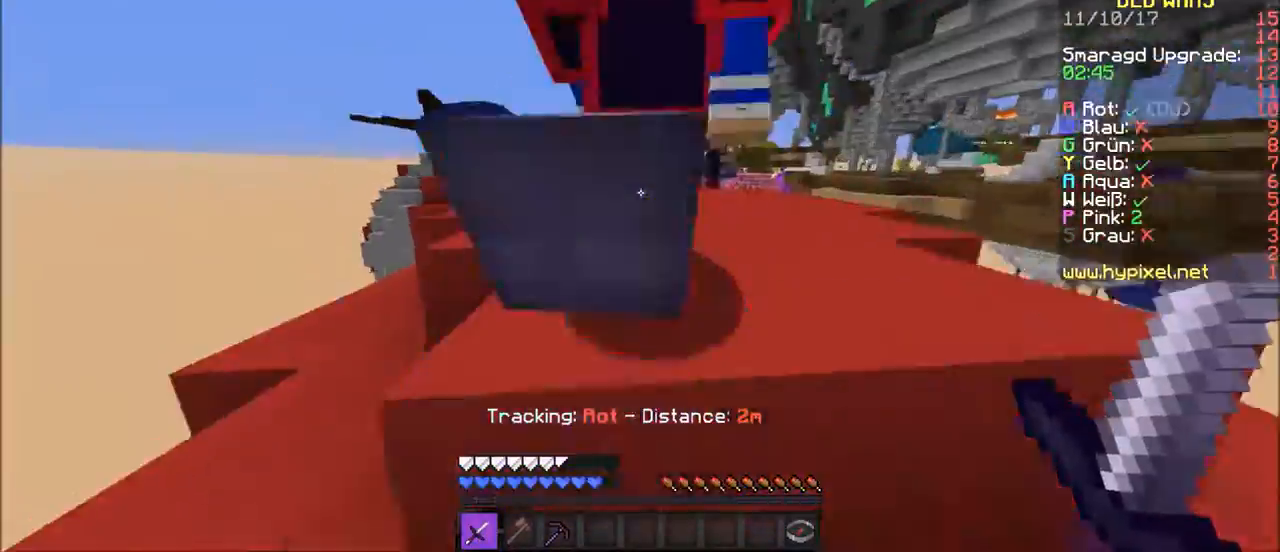
{"keys": ["w"], "mouse": [], "events": [[167, "mouse_left", "down"], [200, "mouse_left", "up"], [367, "mouse_left", "down"], [401, "mouse_left", "up"]]}
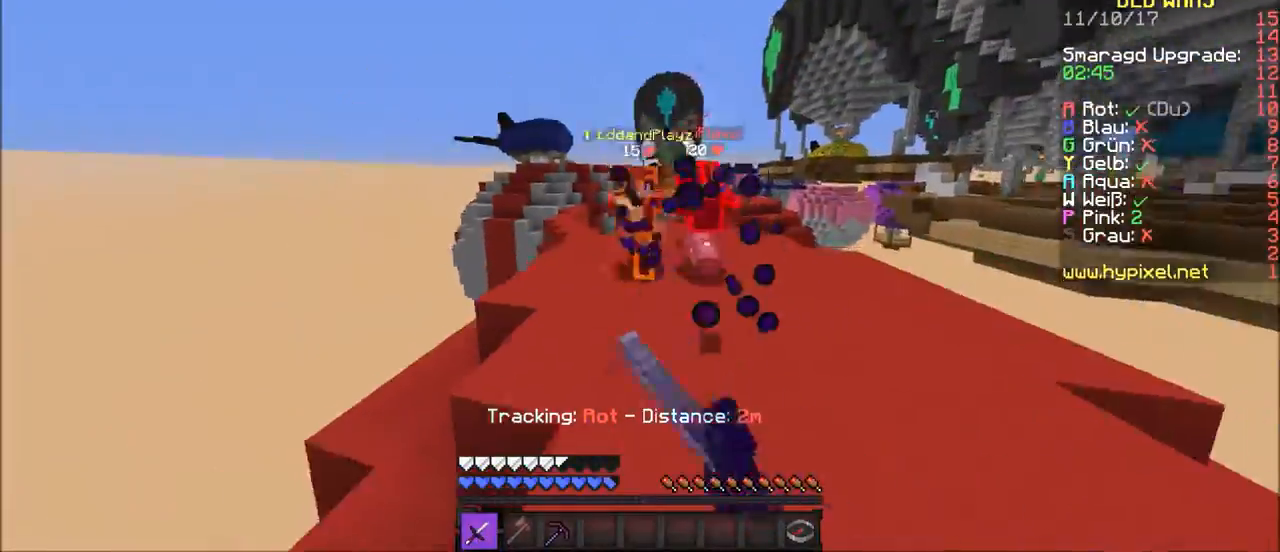
{"keys": ["w"], "mouse": [], "events": [[66, "mouse_left", "down"], [133, "mouse_left", "up"], [200, "mouse_left", "down"], [300, "mouse_left", "up"], [400, "mouse_left", "down"], [500, "mouse_left", "up"]]}
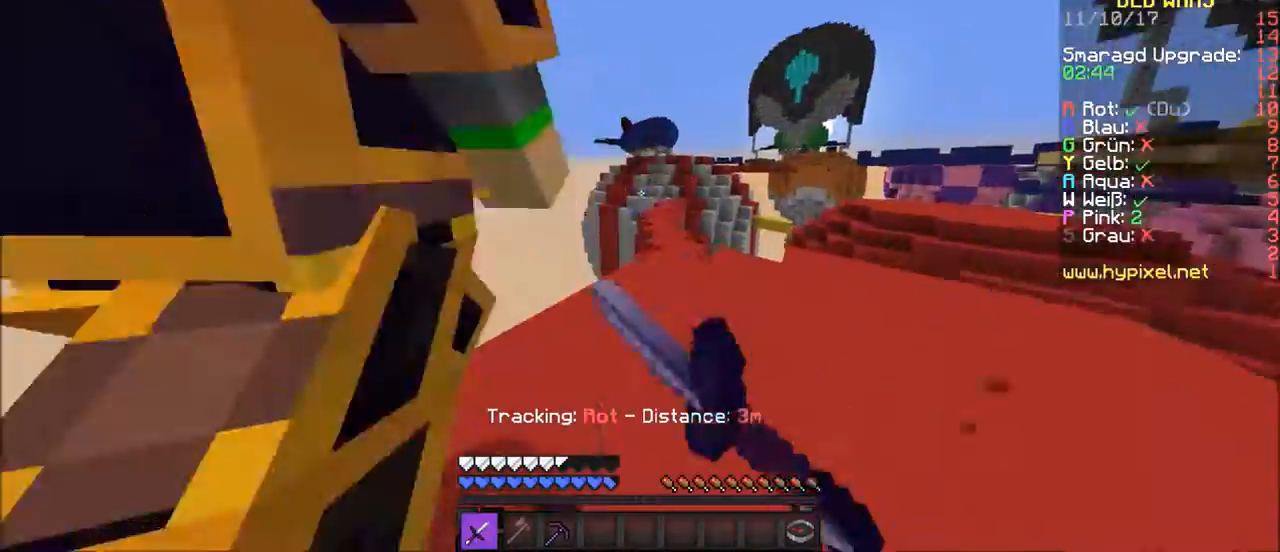
{"keys": [], "mouse": [], "events": [[67, "mouse_left", "down"], [100, "w", "up"], [134, "mouse_left", "up"], [267, "mouse_left", "down"], [334, "mouse_left", "up"], [401, "mouse_left", "down"], [501, "mouse_left", "up"]]}
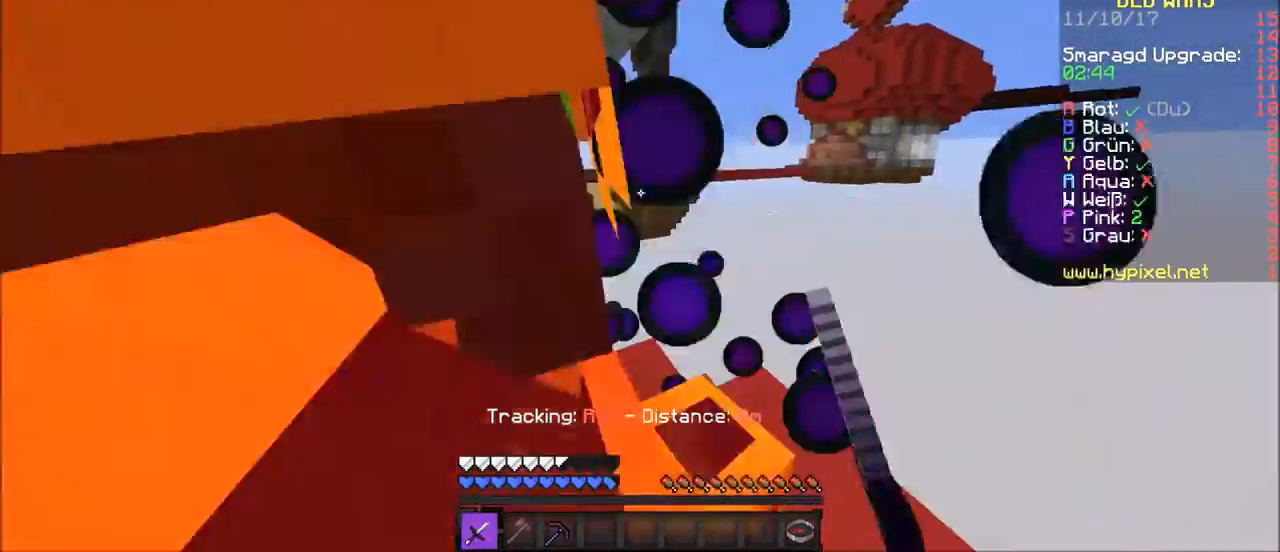
{"keys": ["w"], "mouse": [], "events": [[100, "mouse_left", "down"], [200, "mouse_left", "up"], [300, "mouse_left", "down"], [300, "w", "down"], [400, "mouse_left", "up"]]}
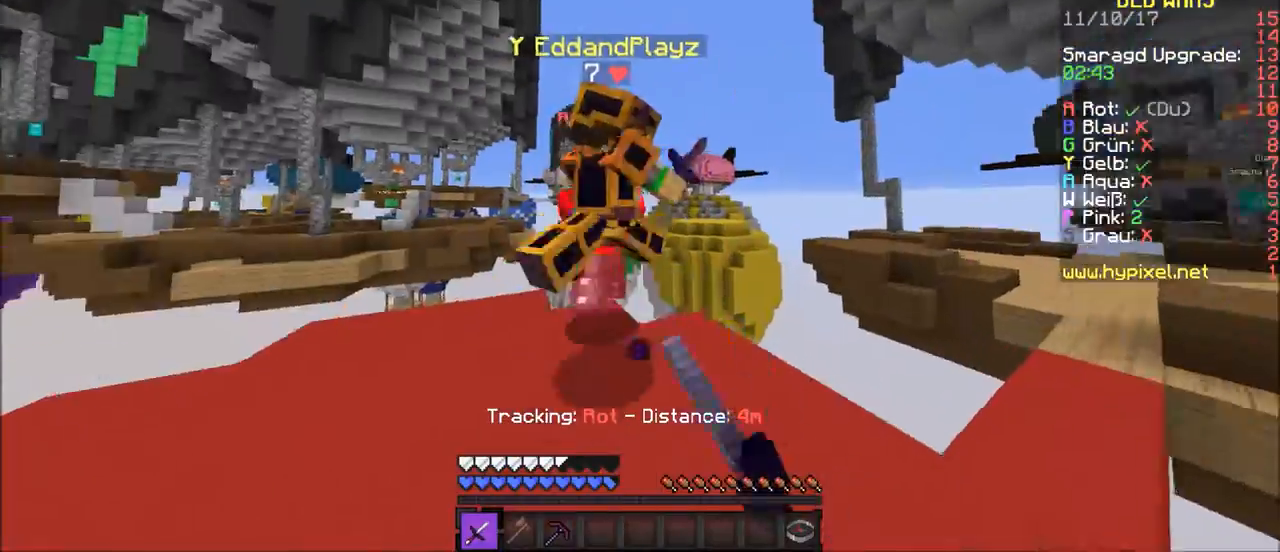
{"keys": ["w"], "mouse": [], "events": [[33, "mouse_left", "down"], [134, "mouse_left", "up"], [167, "mouse_left", "down"], [267, "a", "down"], [267, "mouse_left", "up"], [334, "mouse_left", "down"], [400, "a", "up"], [467, "mouse_left", "up"]]}
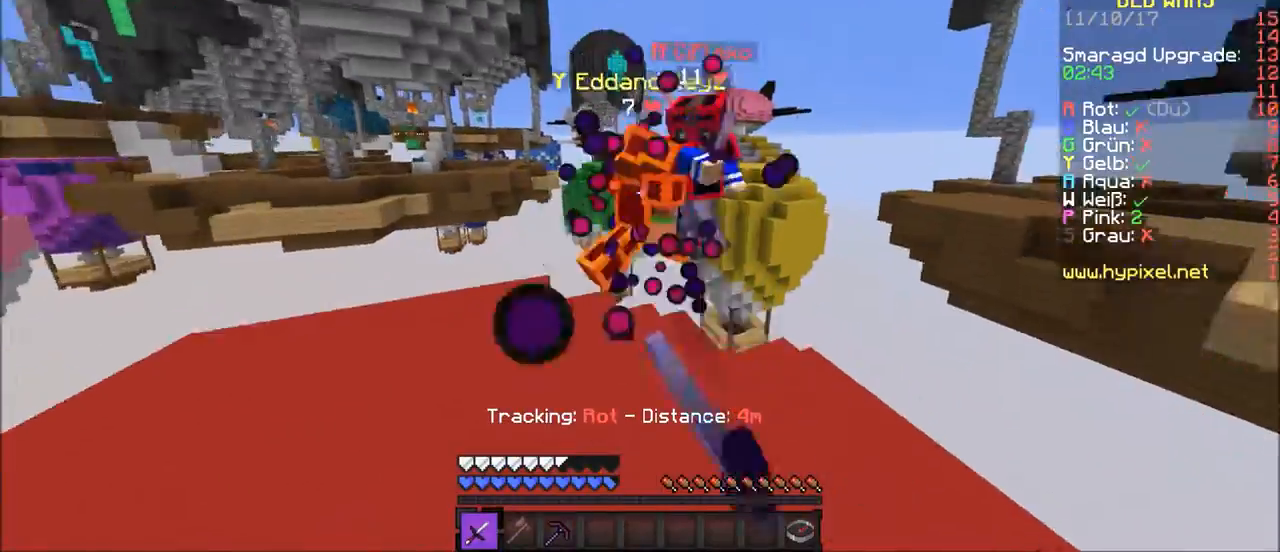
{"keys": ["w"], "mouse": [], "events": [[33, "mouse_left", "down"], [133, "mouse_left", "up"], [166, "a", "down"], [166, "mouse_left", "down"], [267, "mouse_left", "up"], [333, "a", "up"], [333, "mouse_left", "down"], [500, "mouse_left", "up"]]}
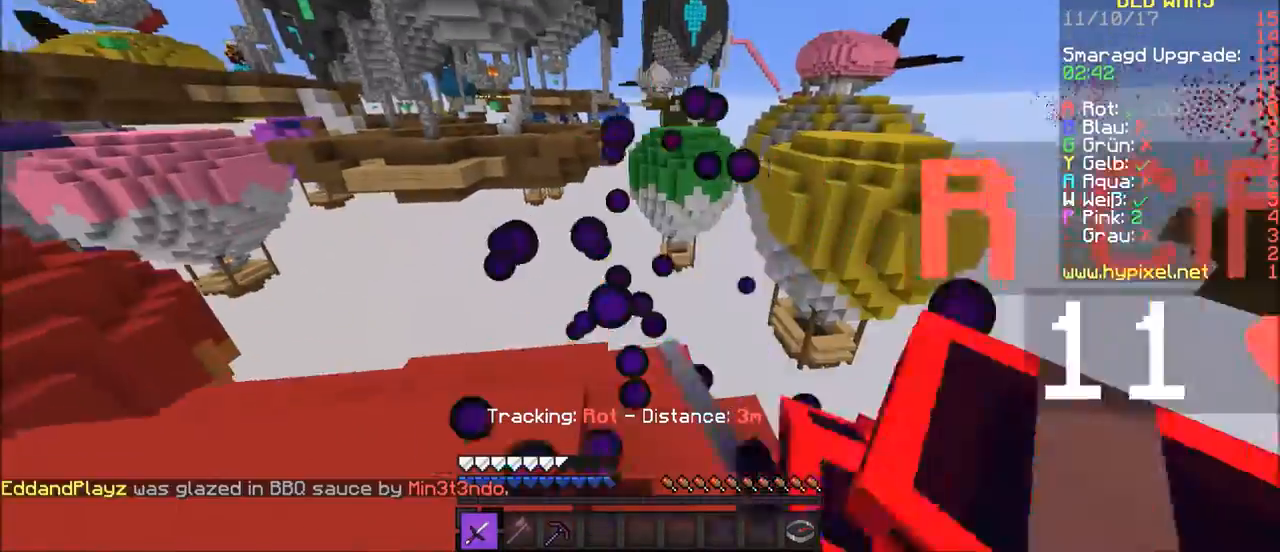
{"keys": ["w"], "mouse": [], "events": [[33, "a", "down"], [33, "mouse_left", "down"], [134, "mouse_left", "up"], [134, "w", "up"], [200, "a", "up"], [200, "mouse_left", "down"], [234, "mouse_left", "up"], [467, "w", "down"]]}
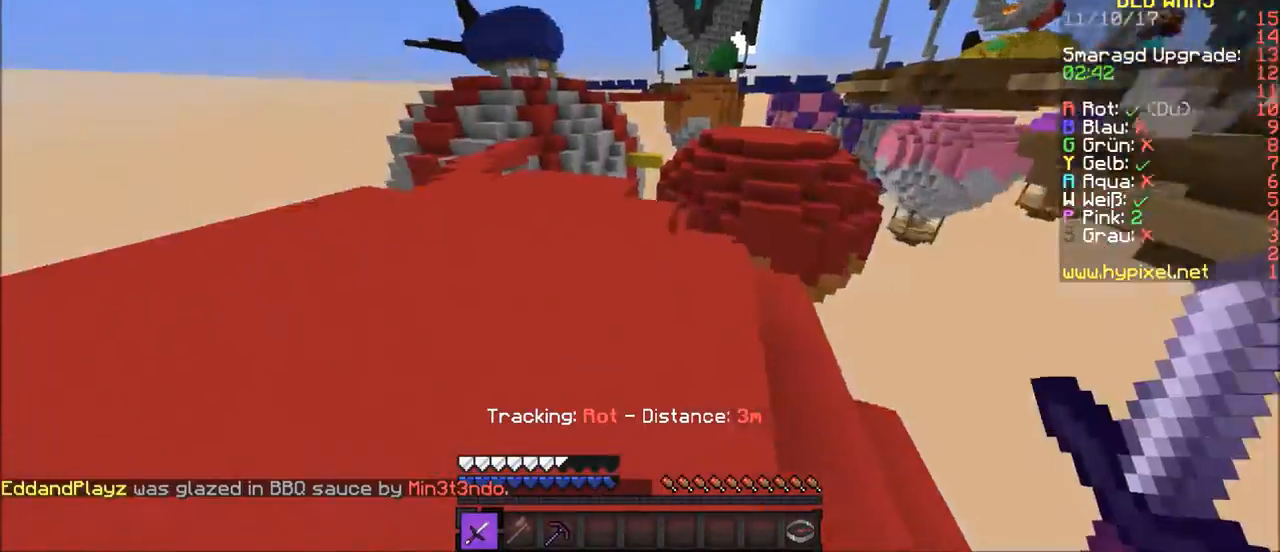
{"keys": ["w"], "mouse": [], "events": []}
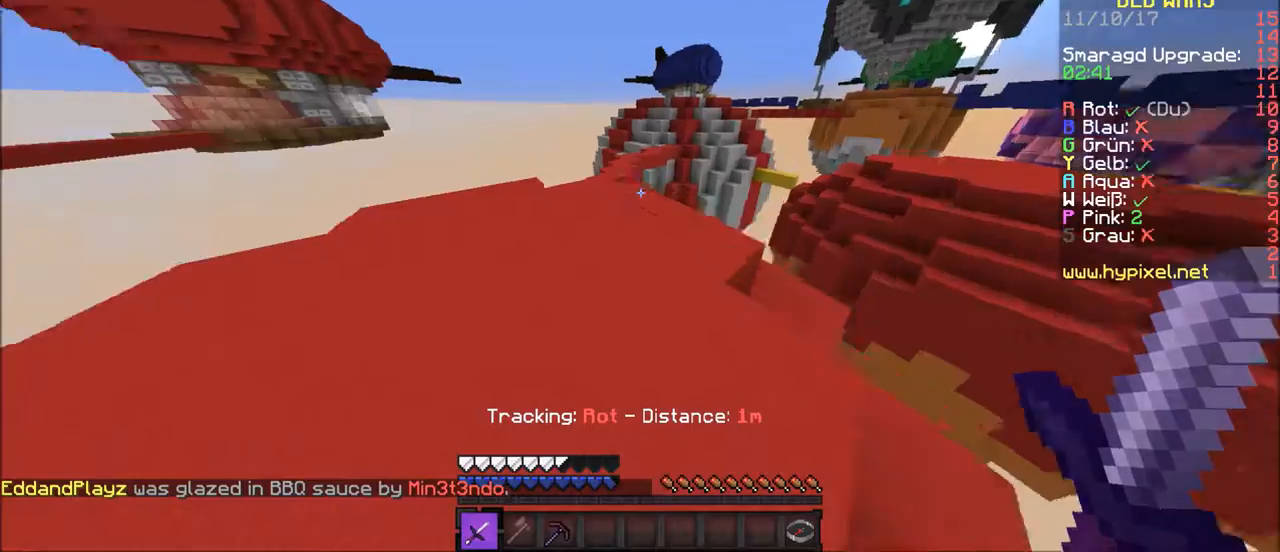
{"keys": ["w"], "mouse": [], "events": []}
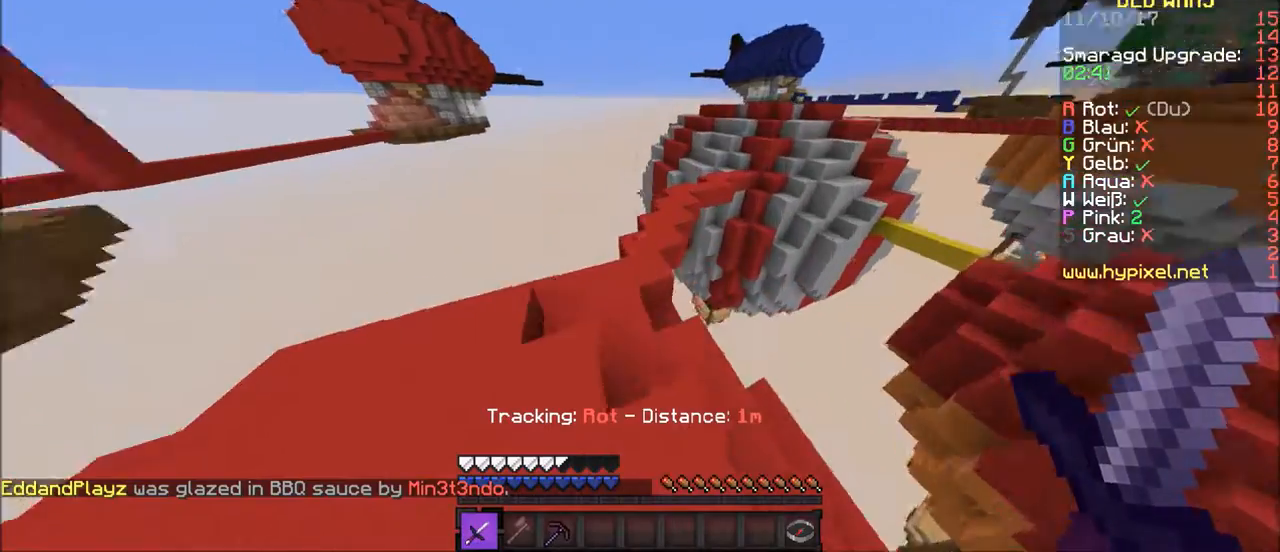
{"keys": ["w"], "mouse": [], "events": []}
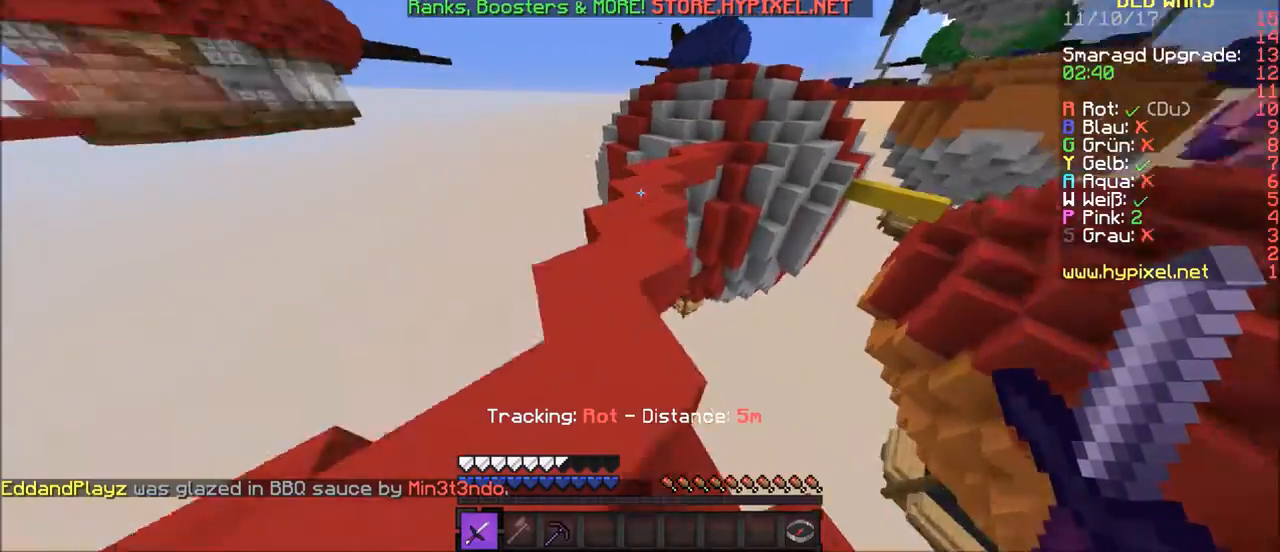
{"keys": ["w"], "mouse": [], "events": []}
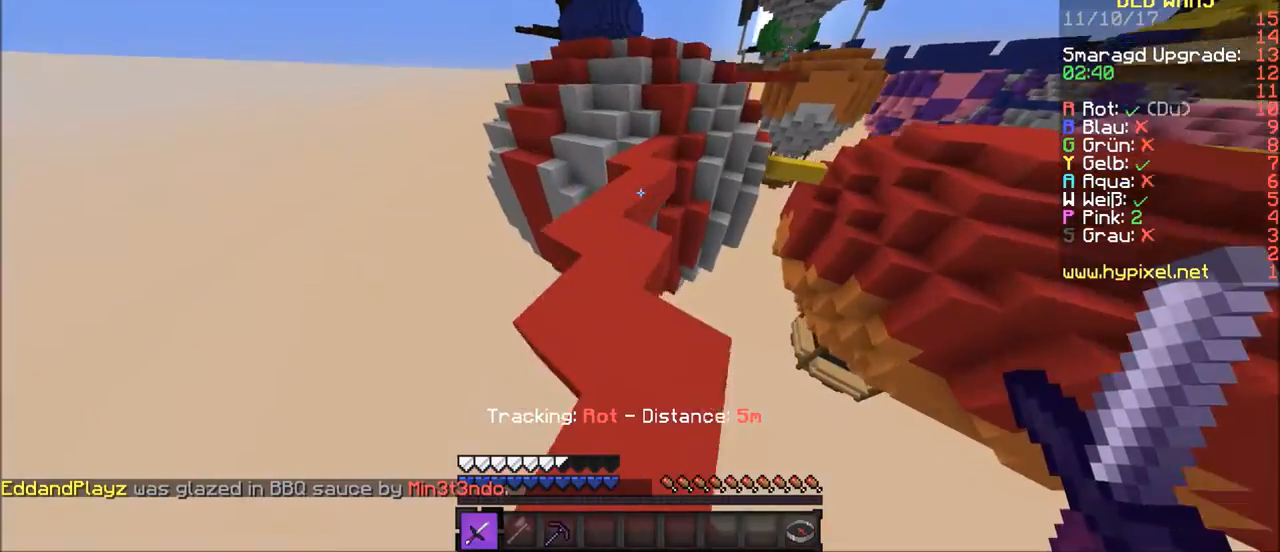
{"keys": ["d", "w"], "mouse": [], "events": [[367, "d", "down"]]}
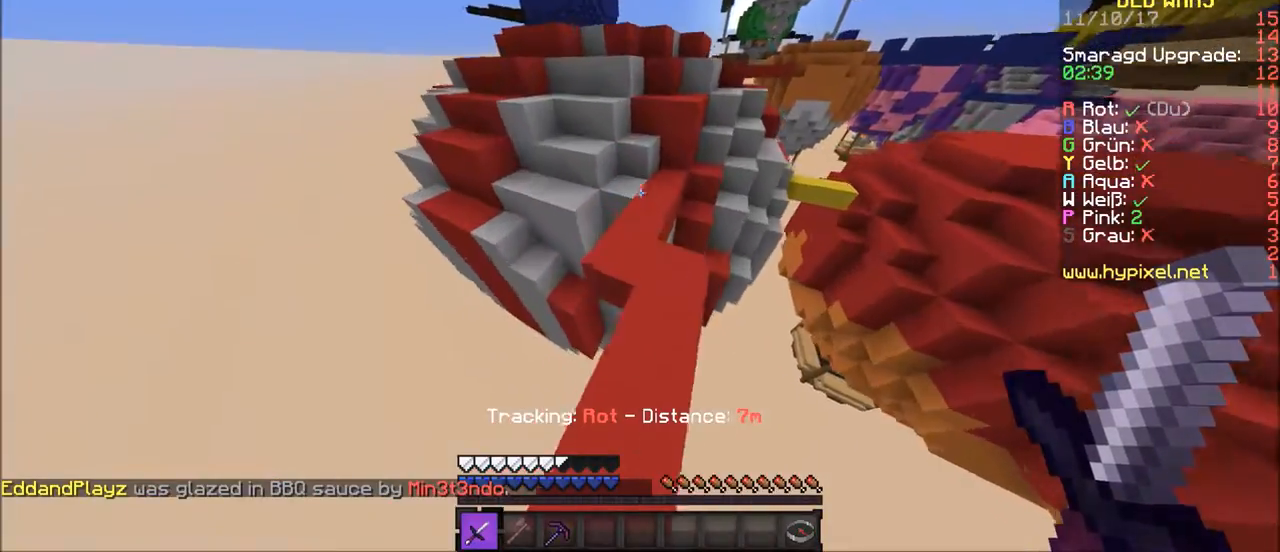
{"keys": ["w"], "mouse": [], "events": [[33, "d", "up"]]}
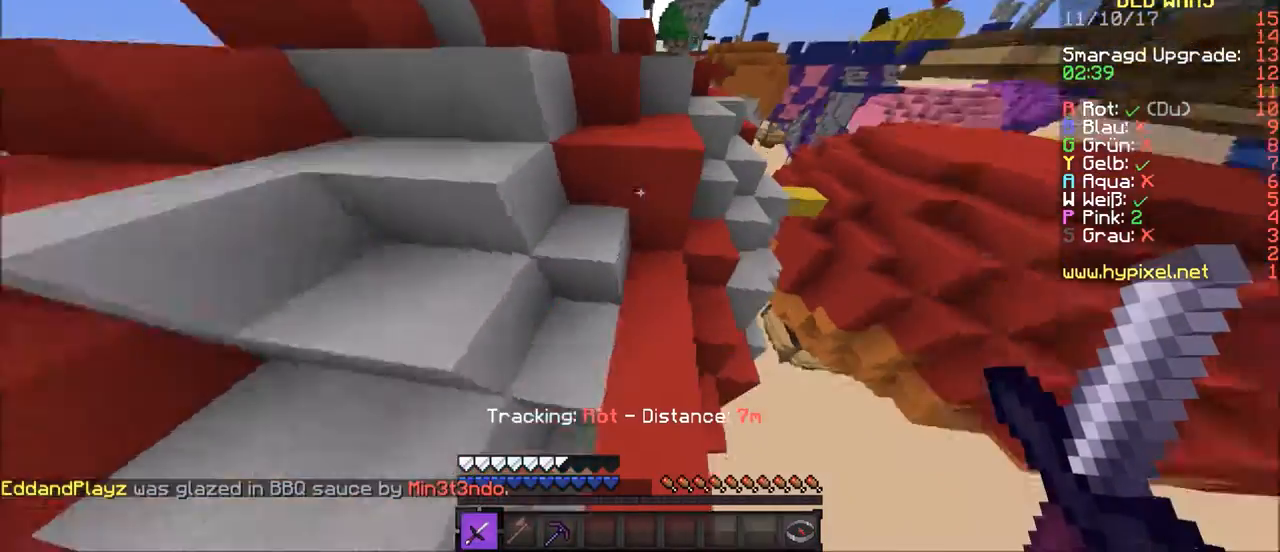
{"keys": ["d", "w"], "mouse": [], "events": [[434, "d", "down"]]}
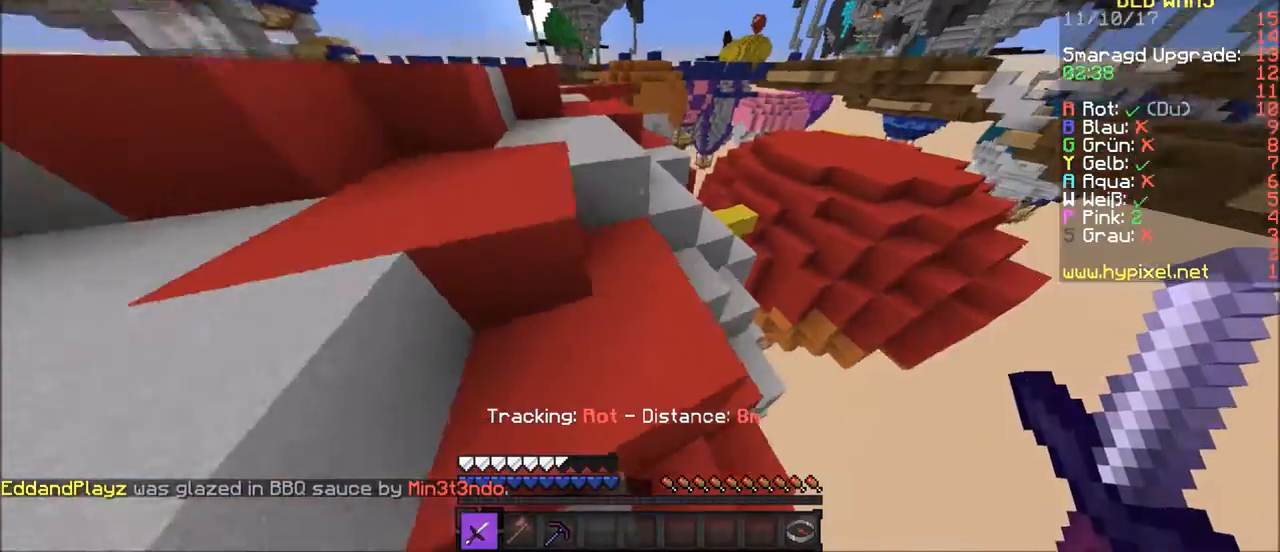
{"keys": ["w"], "mouse": [], "events": [[133, "d", "up"]]}
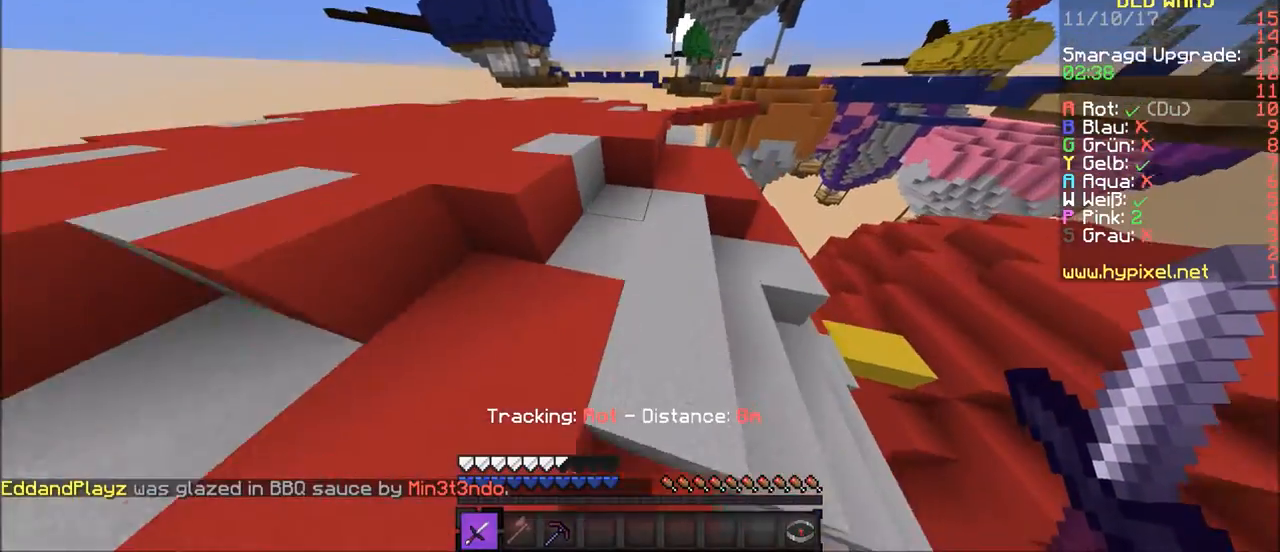
{"keys": ["w"], "mouse": [], "events": []}
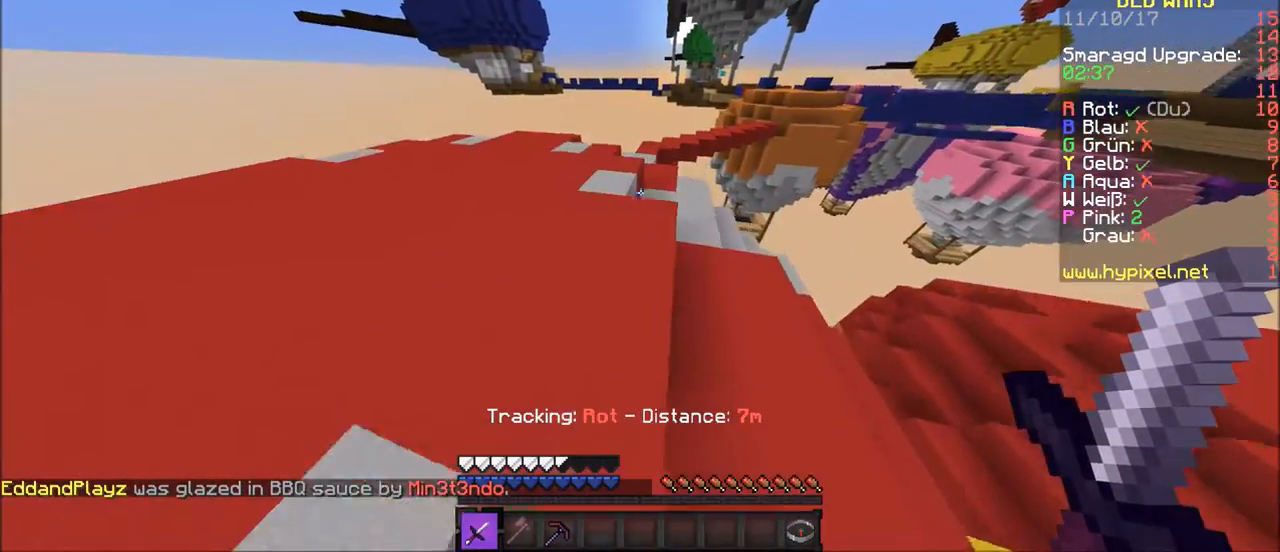
{"keys": ["w"], "mouse": [], "events": []}
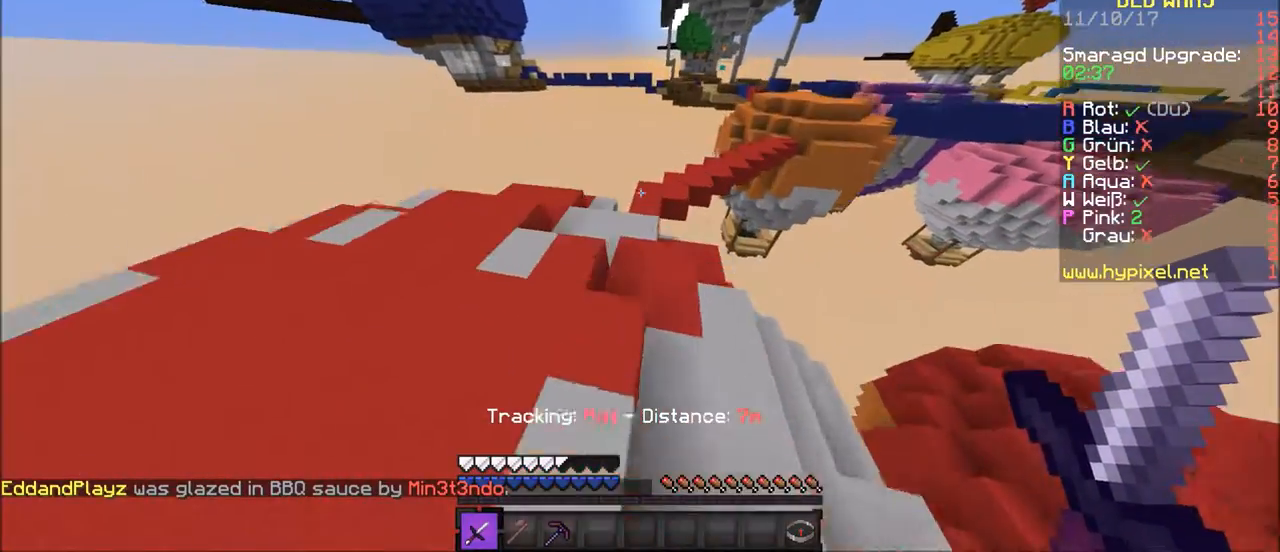
{"keys": ["w"], "mouse": [], "events": []}
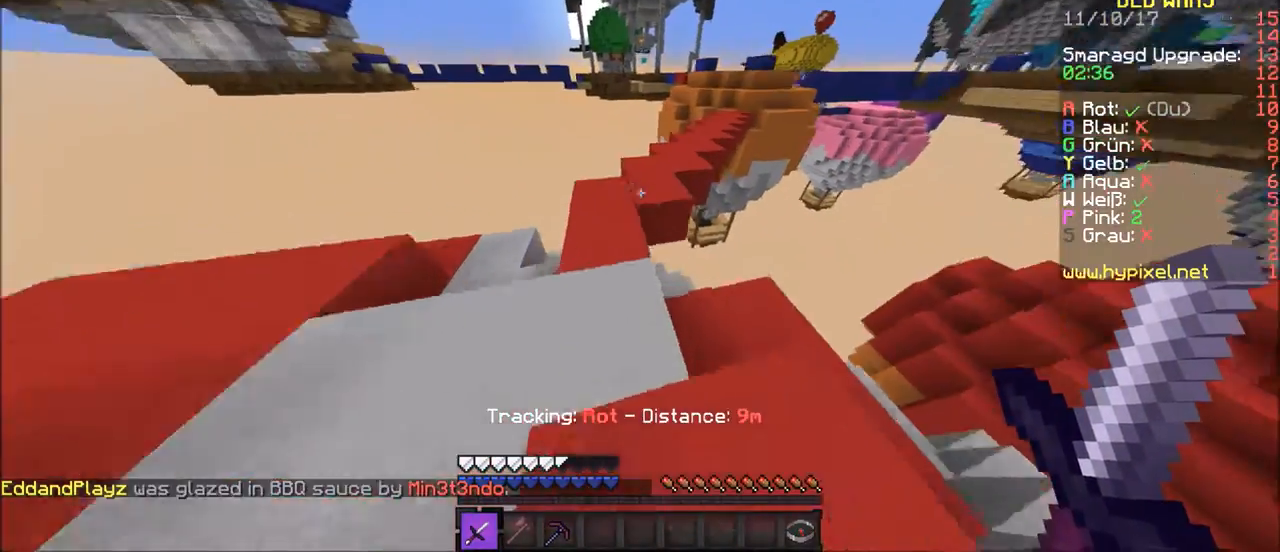
{"keys": ["w"], "mouse": [], "events": []}
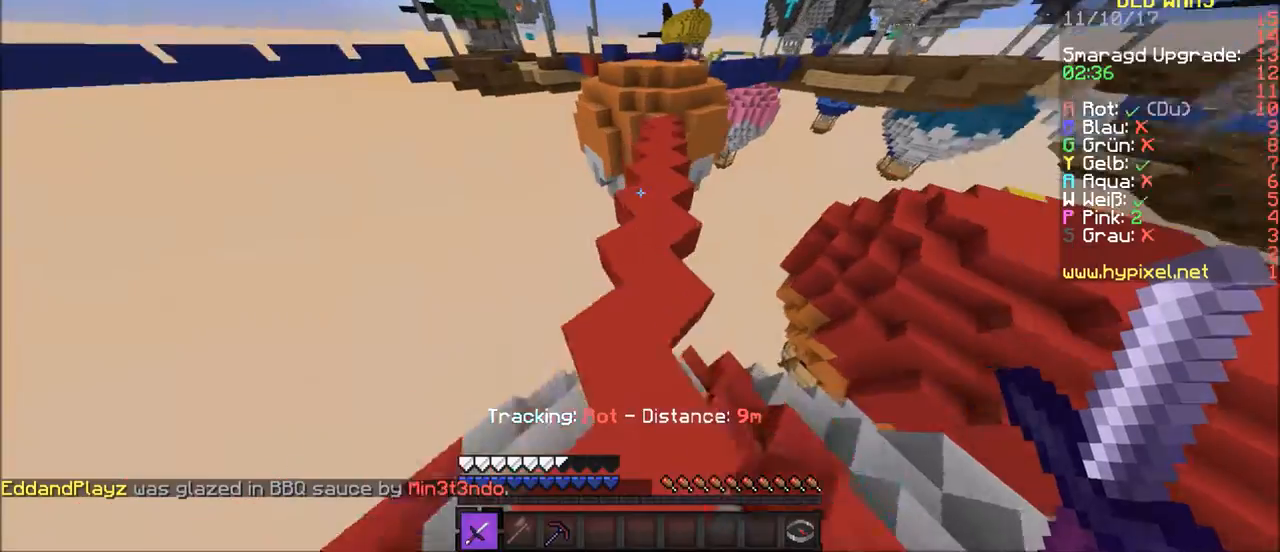
{"keys": ["w"], "mouse": [], "events": [[267, "d", "down"], [434, "d", "up"]]}
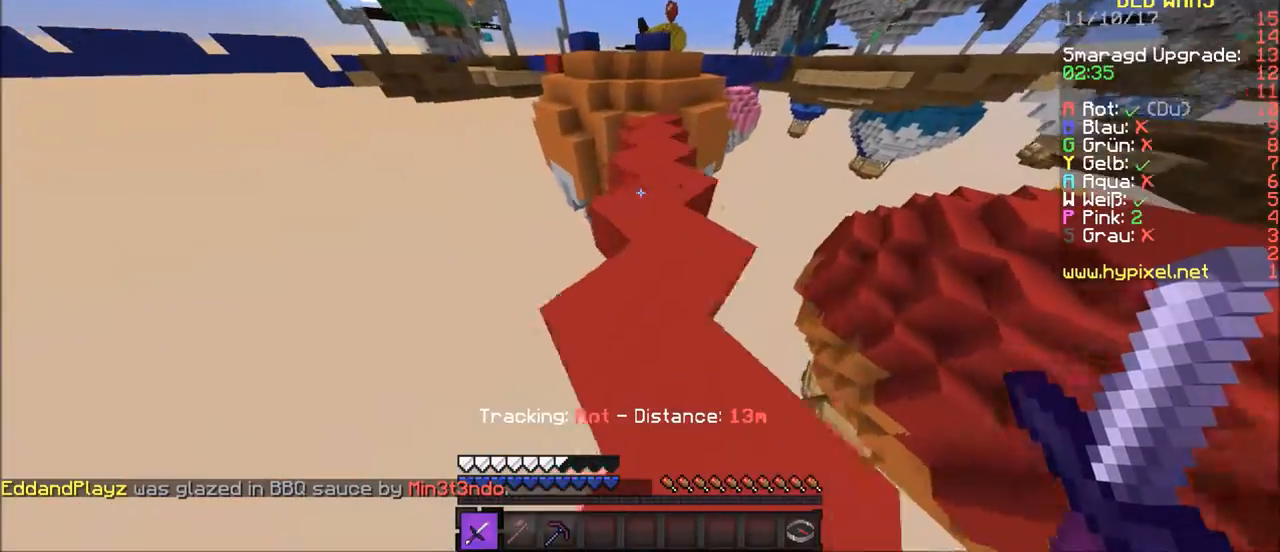
{"keys": ["w"], "mouse": [], "events": []}
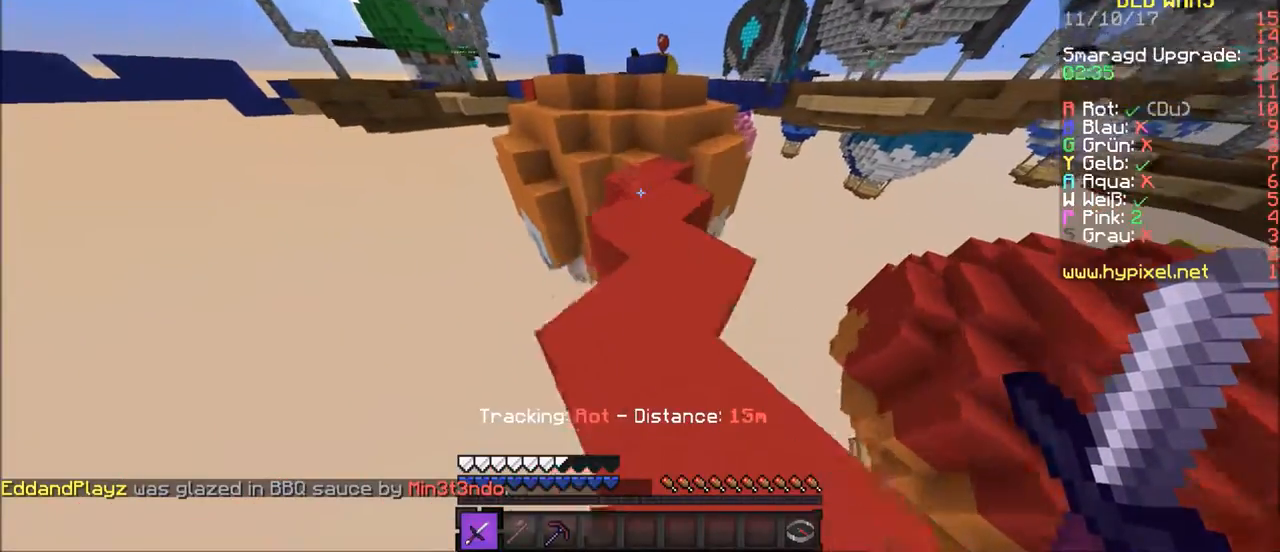
{"keys": ["w"], "mouse": [], "events": []}
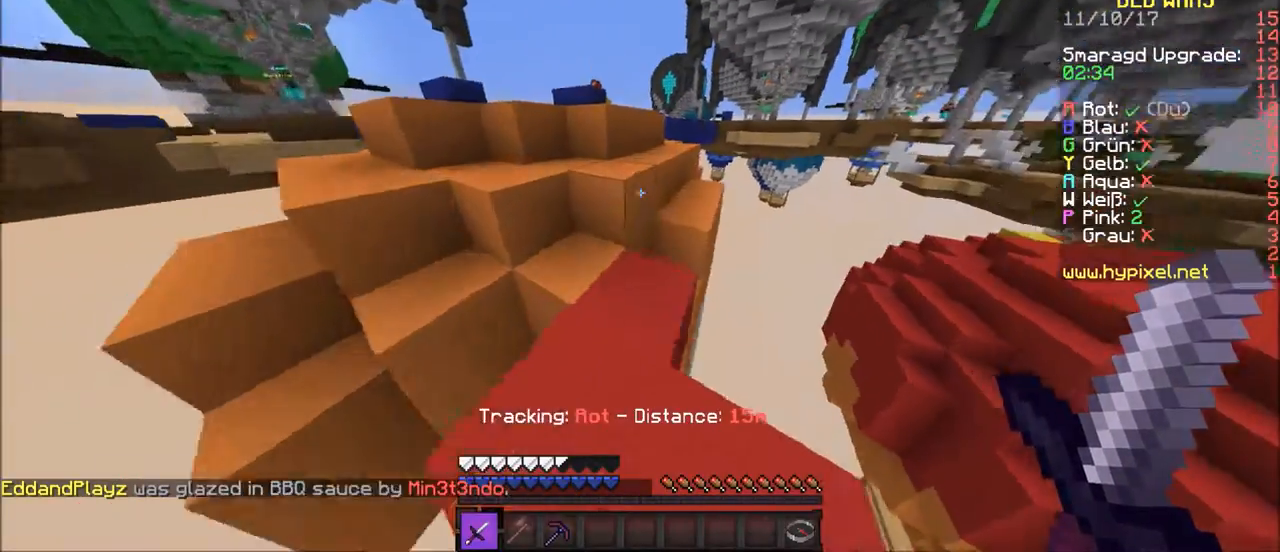
{"keys": ["w"], "mouse": [], "events": []}